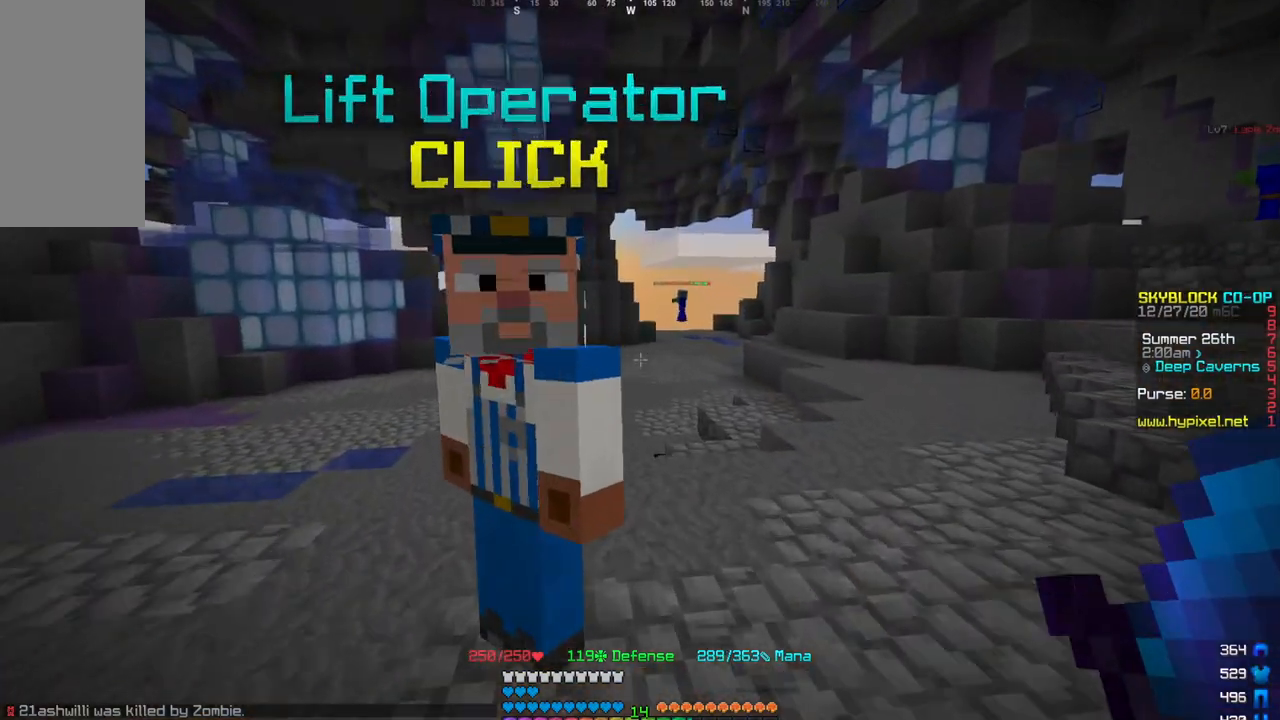
Gameplay with keyboard and mouse; each line is a JSON object with the keys and mouse buttons held at the frame after it. "events" lists presses ("down") and releases ("up") of "a", "d", "s", "w", "mouse_left" and "mouse_right" between this image and that frame as [ms after this image, input, new state], when the widget could be followed in between. "mouse_left", "mouse_right" = the "left", "right" buttons of the "mouse" list. No other keys are recorded. Fast repeated clicks can show as one long hold. Mouse movement is not recorded.
{"keys": [], "mouse": [], "events": [[401, "w", "up"]]}
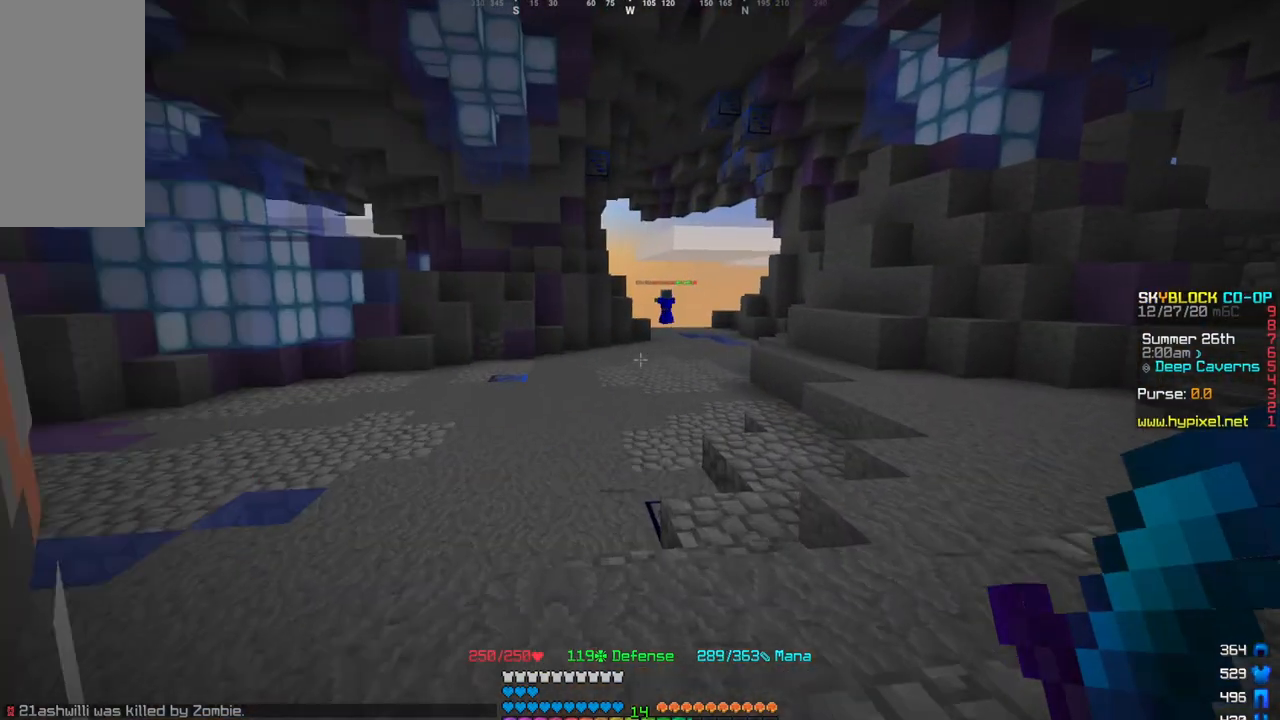
{"keys": ["w"], "mouse": [], "events": [[67, "w", "down"], [134, "w", "up"], [201, "w", "down"]]}
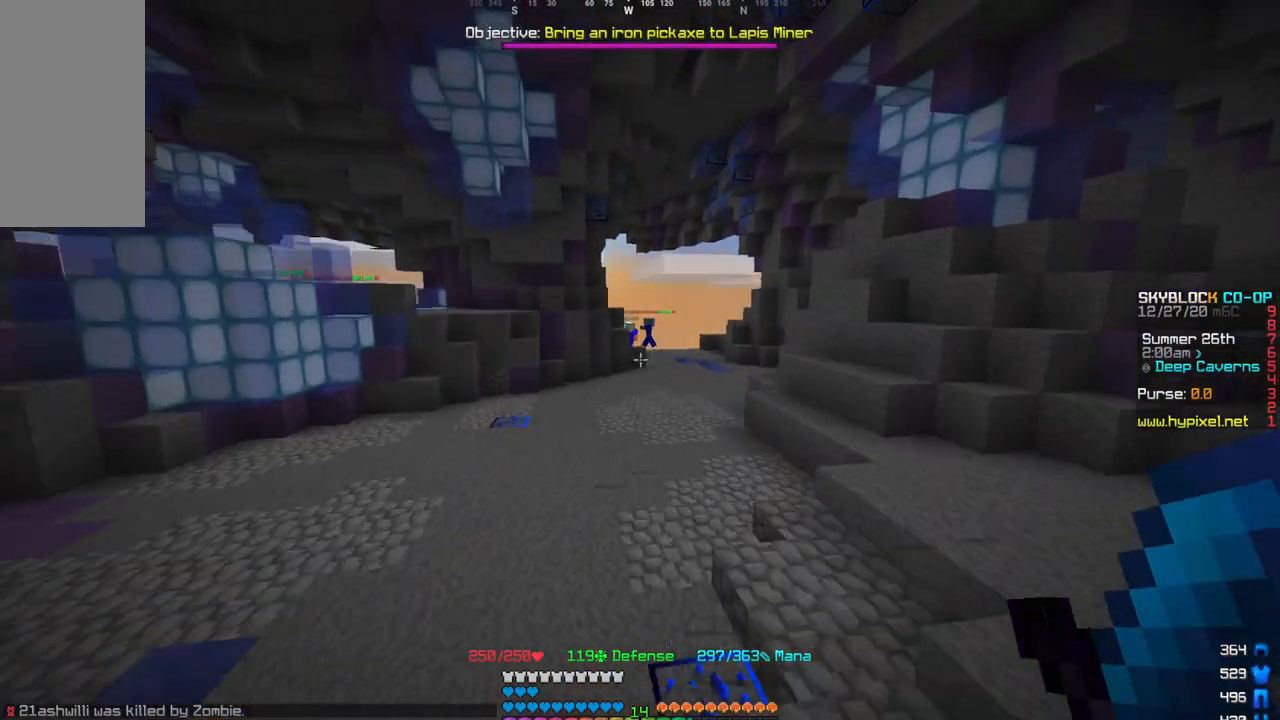
{"keys": ["w"], "mouse": [], "events": []}
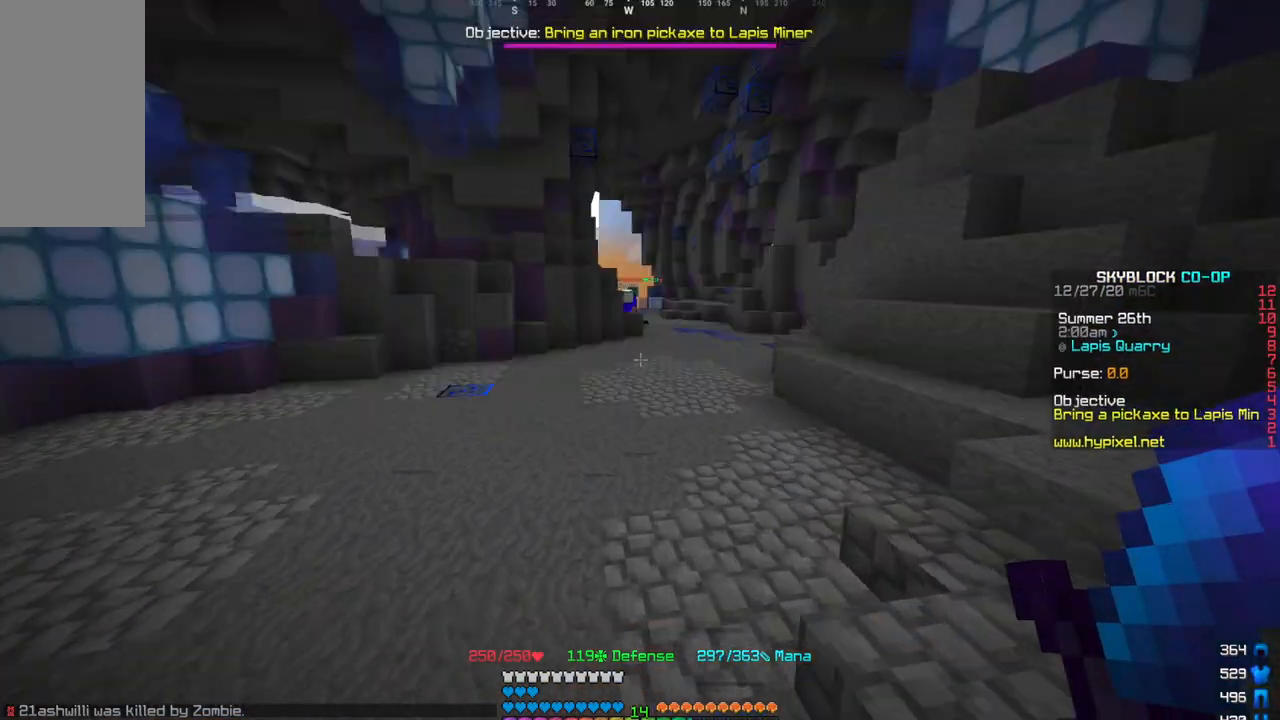
{"keys": ["w"], "mouse": [], "events": []}
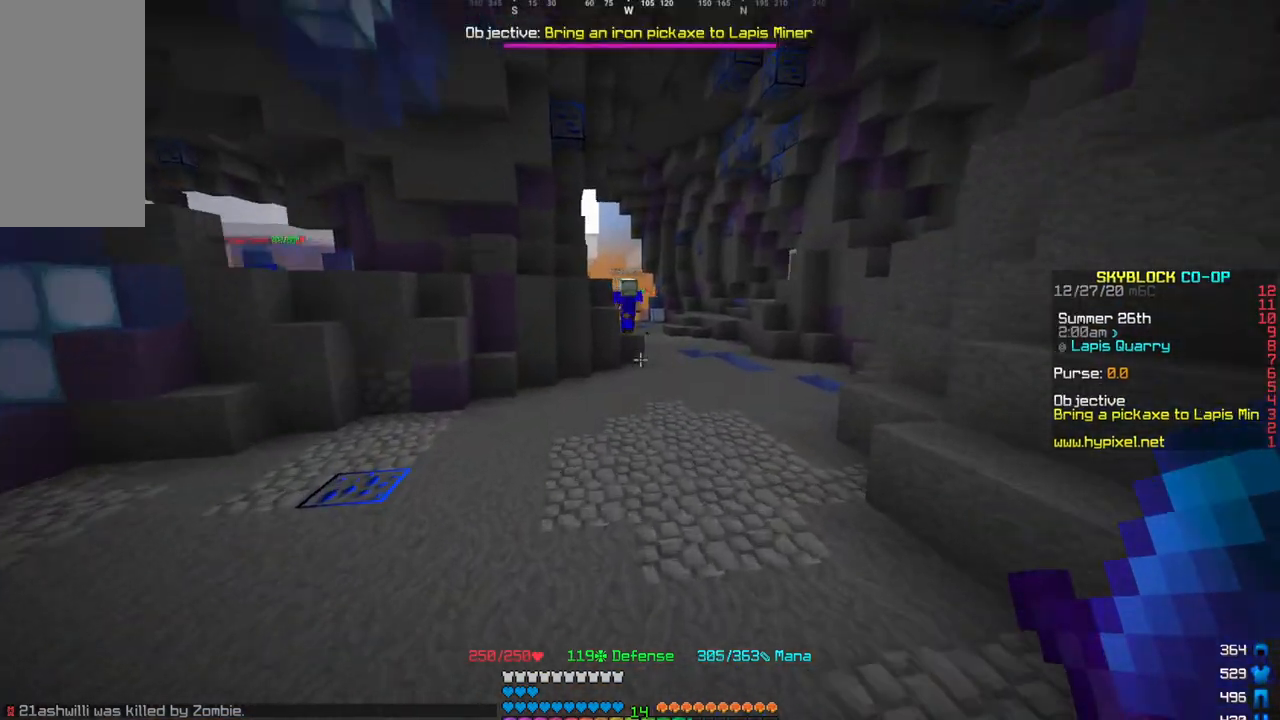
{"keys": ["d", "w"], "mouse": [], "events": [[334, "d", "down"]]}
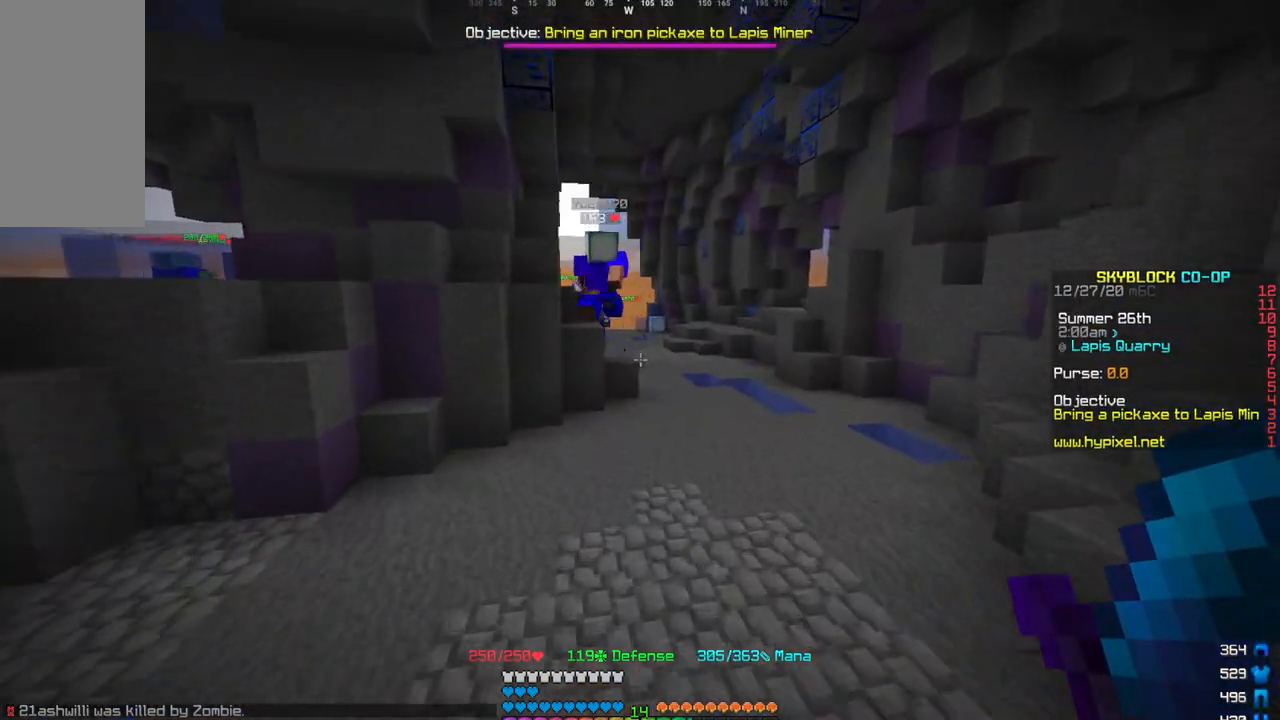
{"keys": ["d", "w"], "mouse": [], "events": [[201, "d", "up"], [234, "a", "down"], [401, "a", "up"], [468, "d", "down"]]}
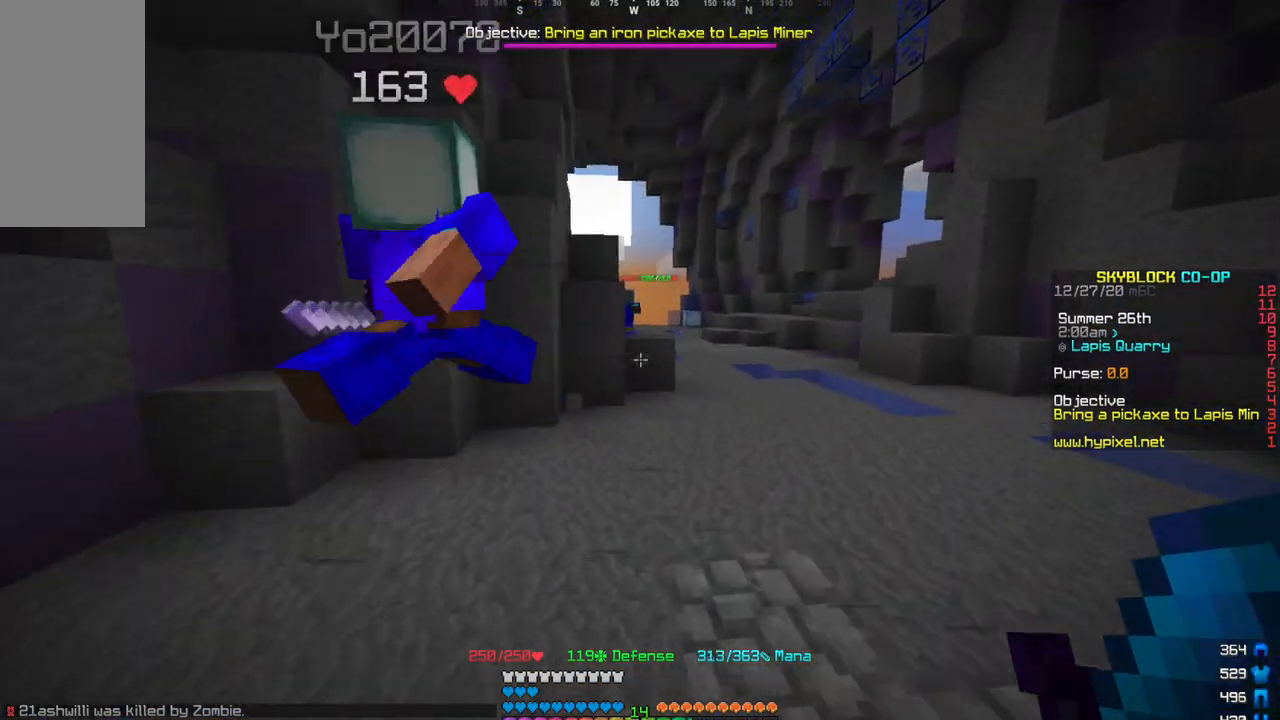
{"keys": ["w"], "mouse": [], "events": [[400, "d", "up"]]}
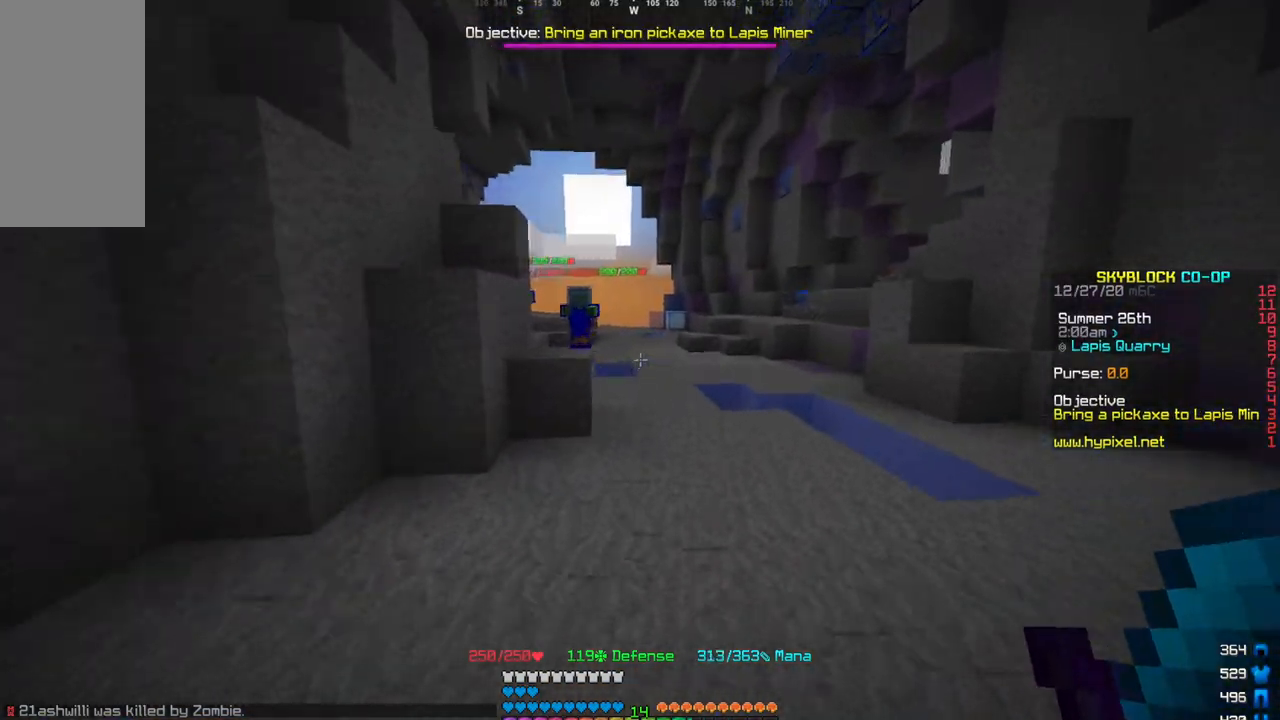
{"keys": ["w"], "mouse": [], "events": []}
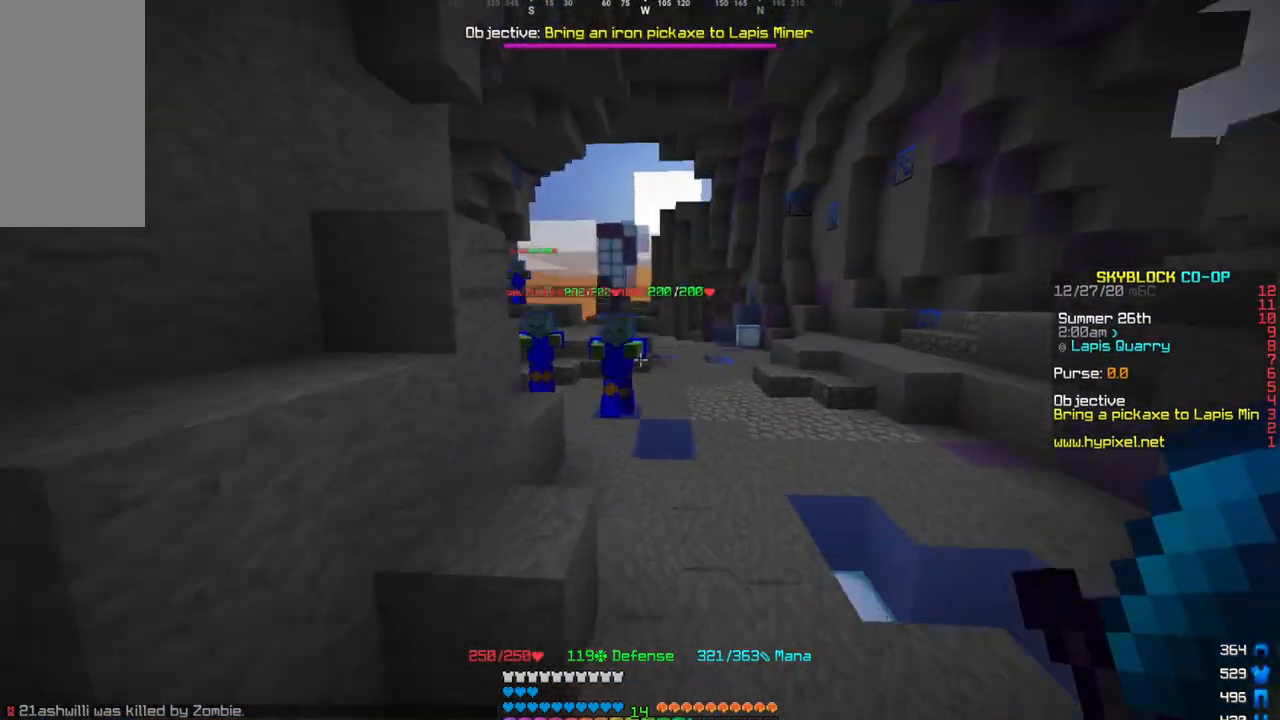
{"keys": ["d", "w"], "mouse": [], "events": [[334, "d", "down"]]}
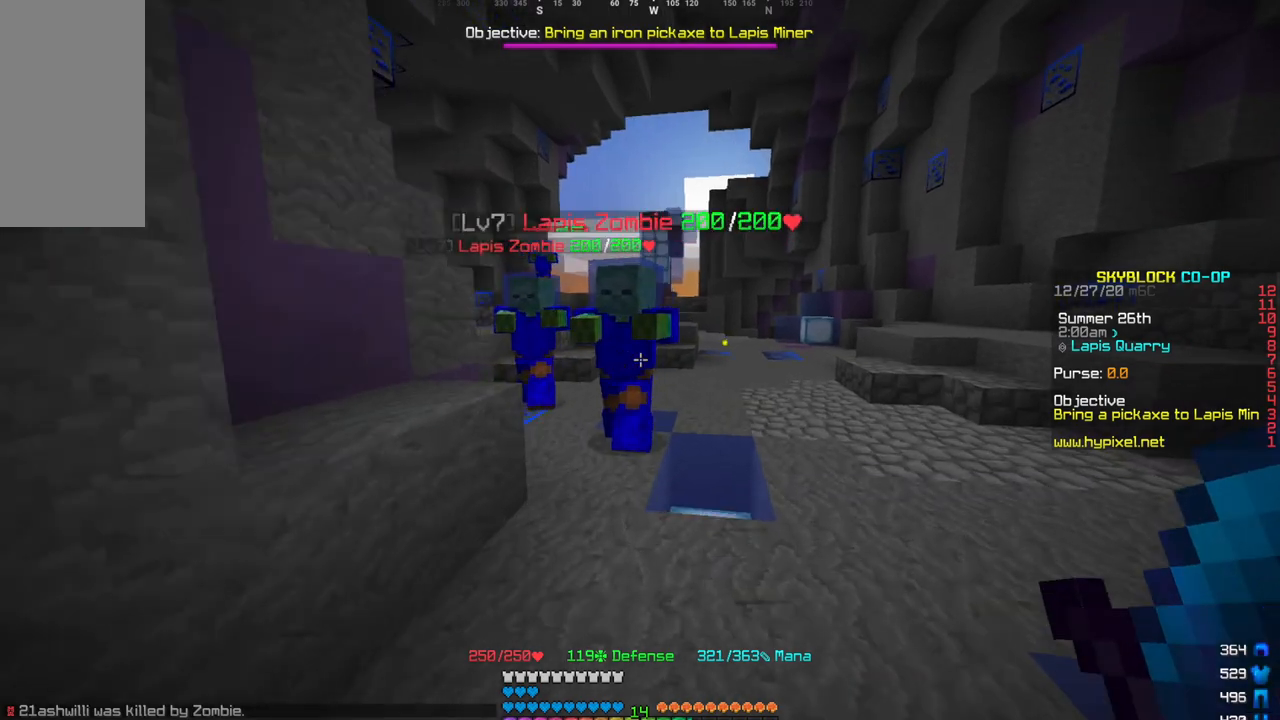
{"keys": ["w"], "mouse": ["left"]}
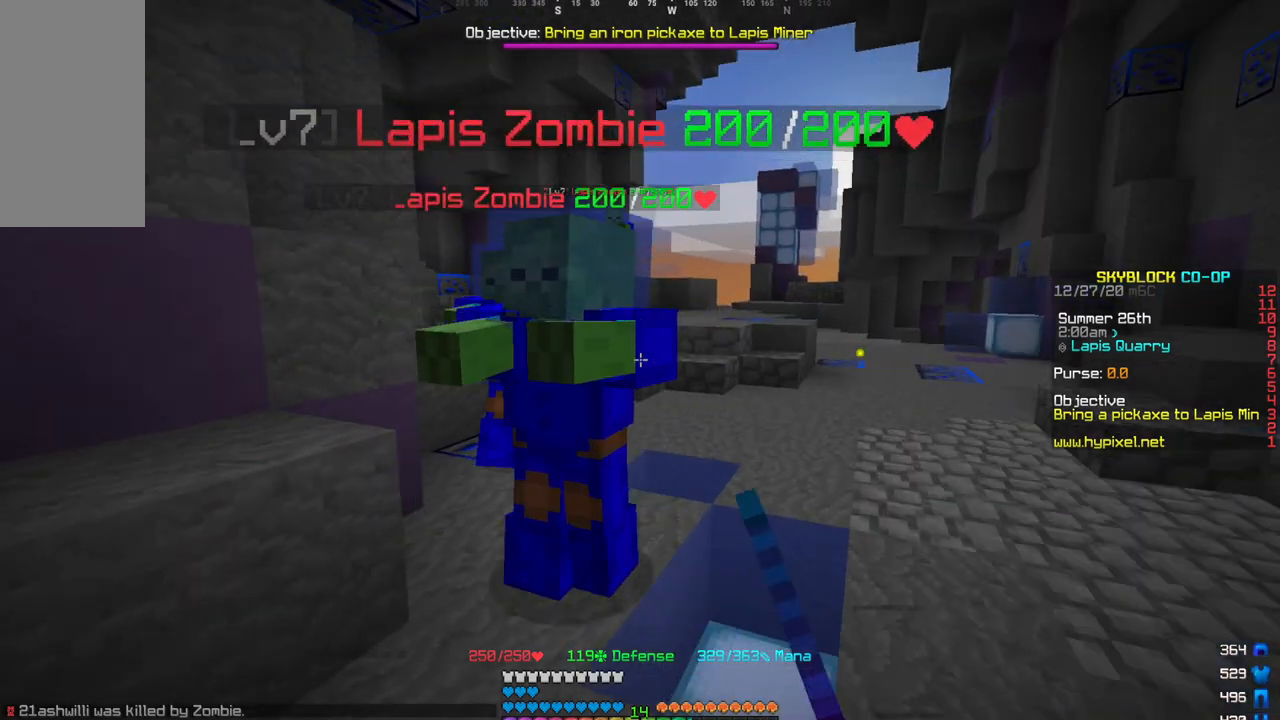
{"keys": ["d"], "mouse": ["left"]}
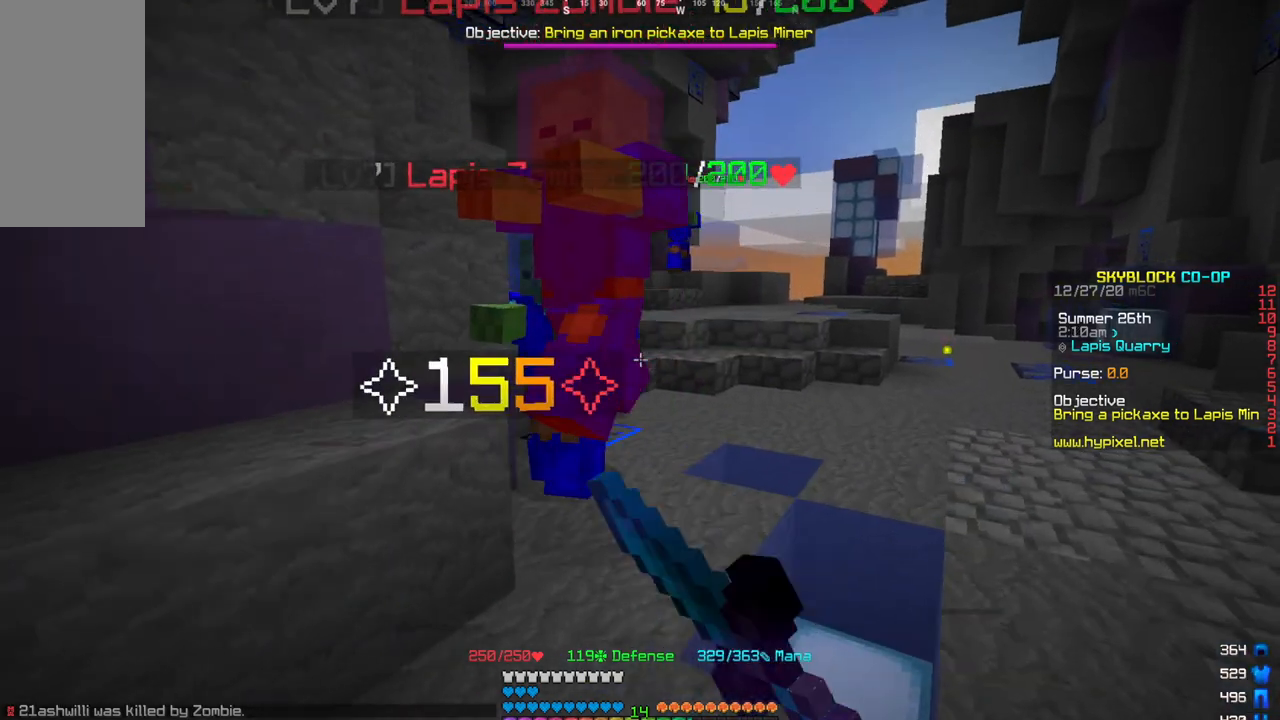
{"keys": ["a"], "mouse": ["left"], "events": [[34, "a", "down"], [167, "w", "down"], [234, "a", "up"], [234, "d", "up"], [334, "w", "up"], [434, "a", "down"]]}
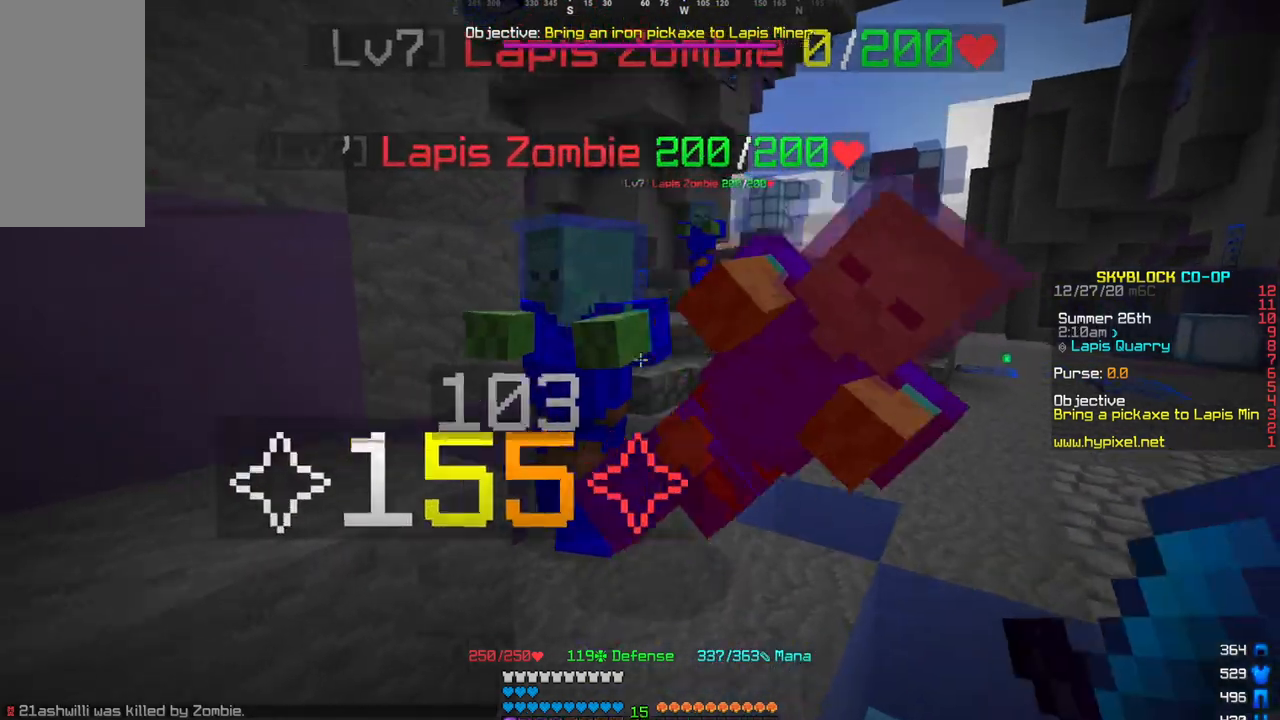
{"keys": ["w"], "mouse": ["left"]}
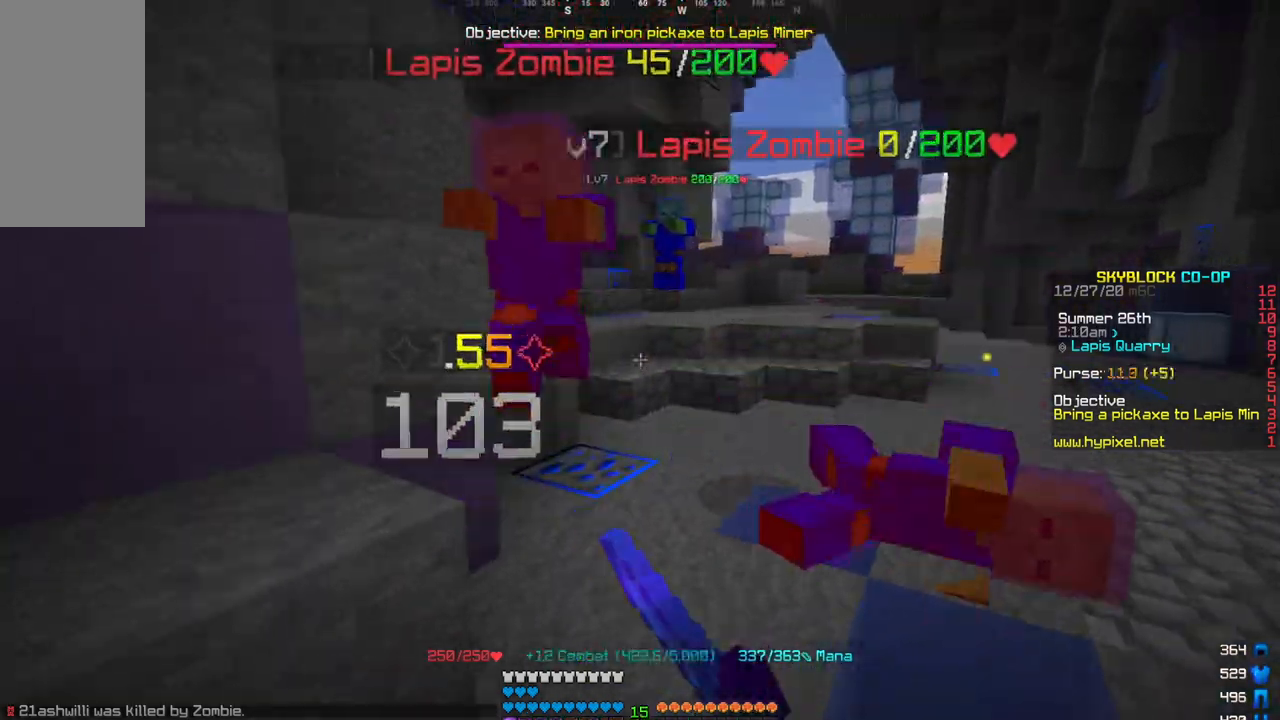
{"keys": ["d", "w"], "mouse": ["left"]}
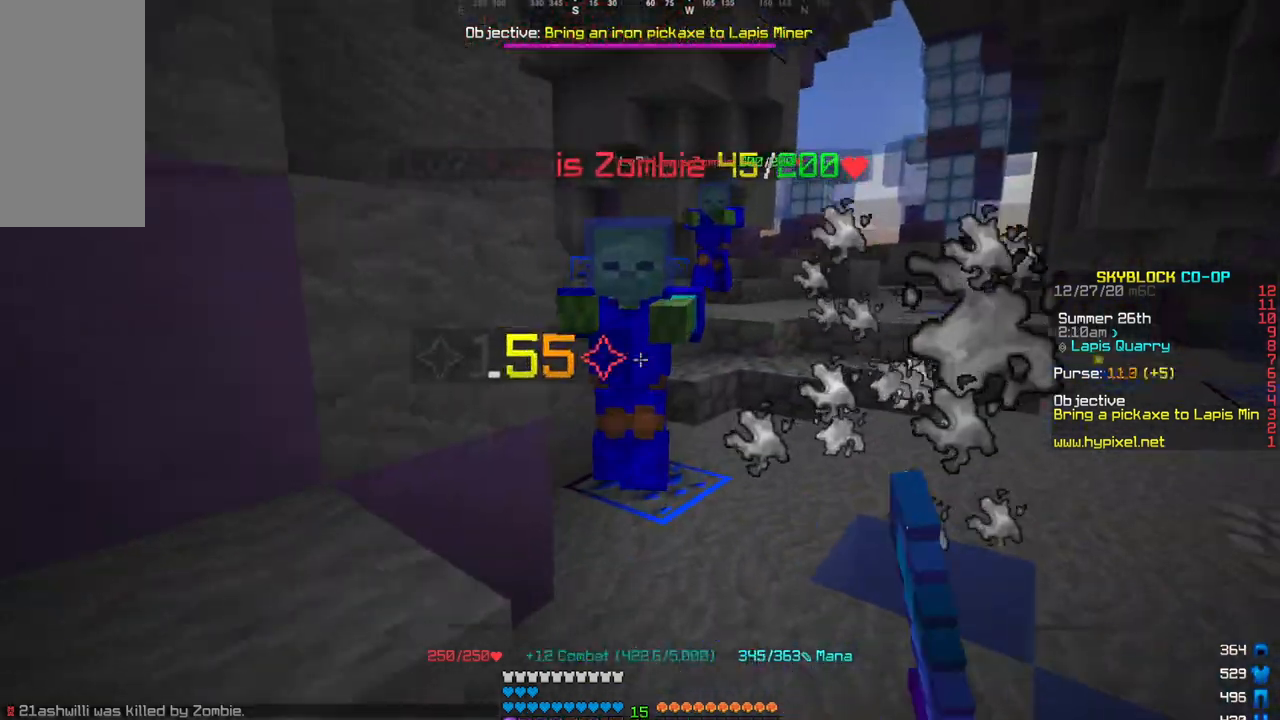
{"keys": ["d"], "mouse": ["left"], "events": [[100, "mouse_left", "up"], [167, "mouse_left", "down"], [200, "a", "down"], [200, "w", "up"], [233, "d", "up"], [400, "d", "down"], [400, "s", "down"], [434, "a", "up"], [467, "s", "up"]]}
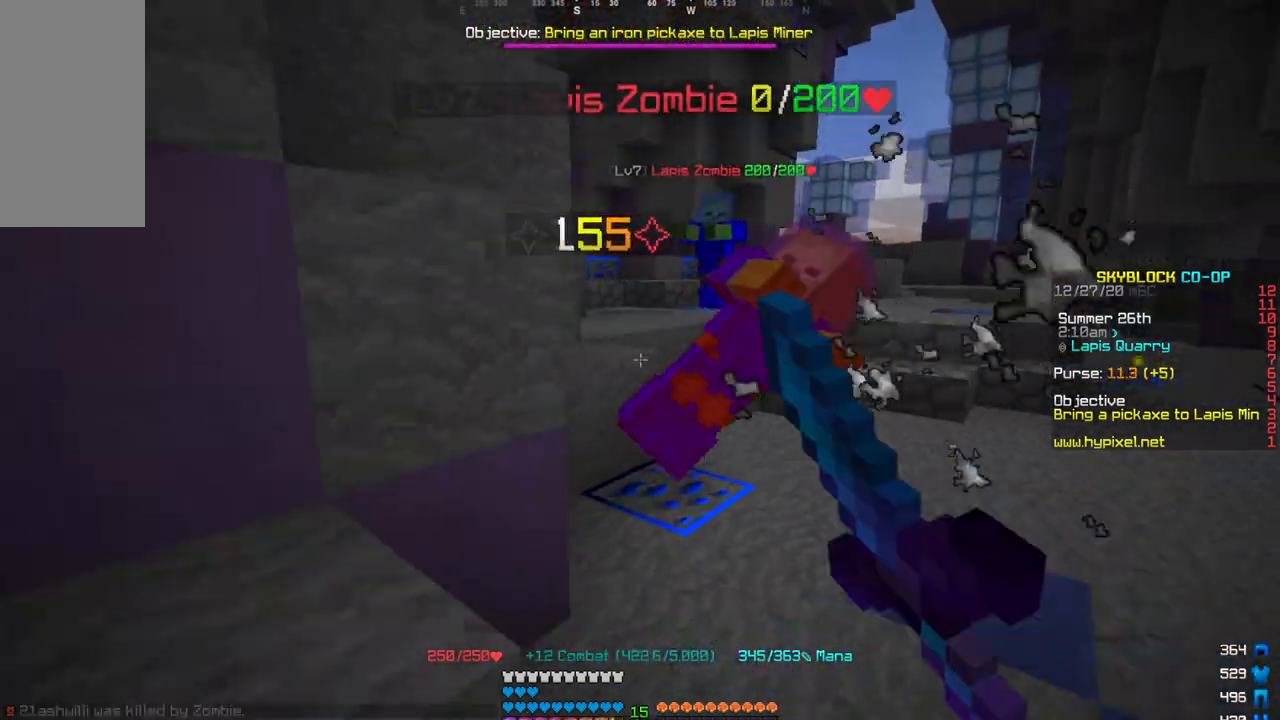
{"keys": ["d", "w"], "mouse": []}
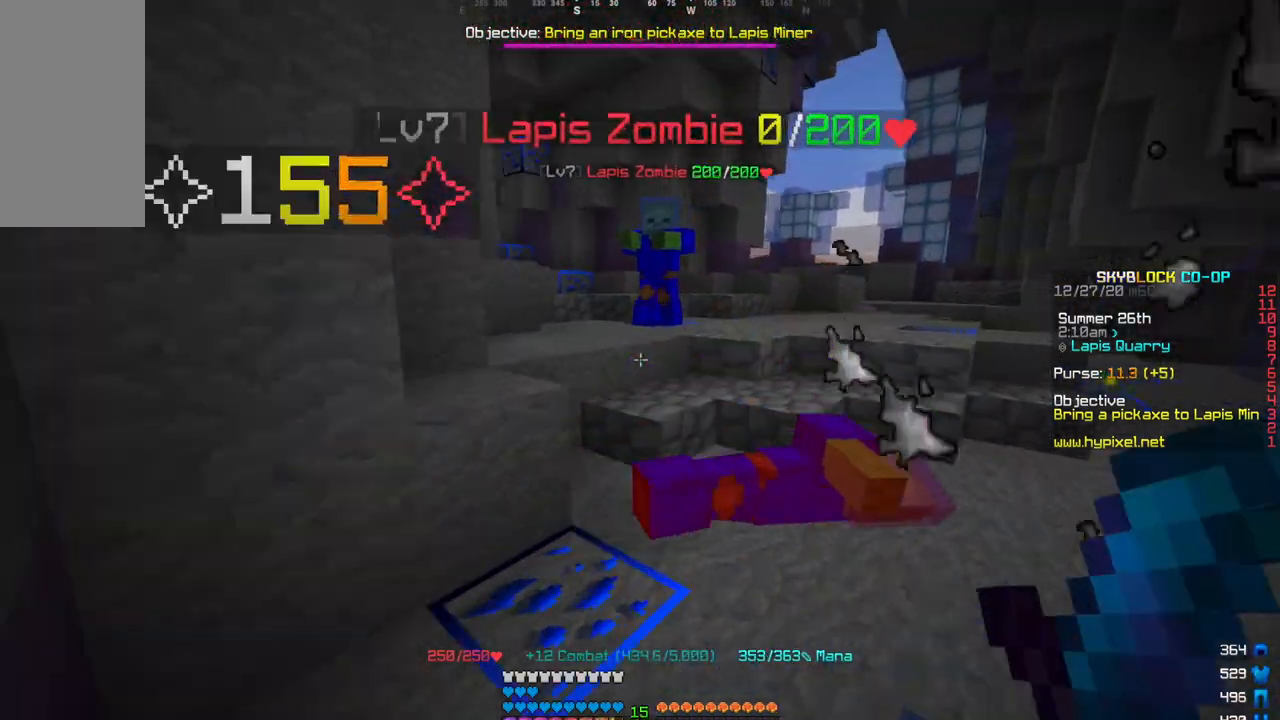
{"keys": ["w"], "mouse": [], "events": [[200, "d", "up"], [334, "w", "up"], [367, "w", "down"]]}
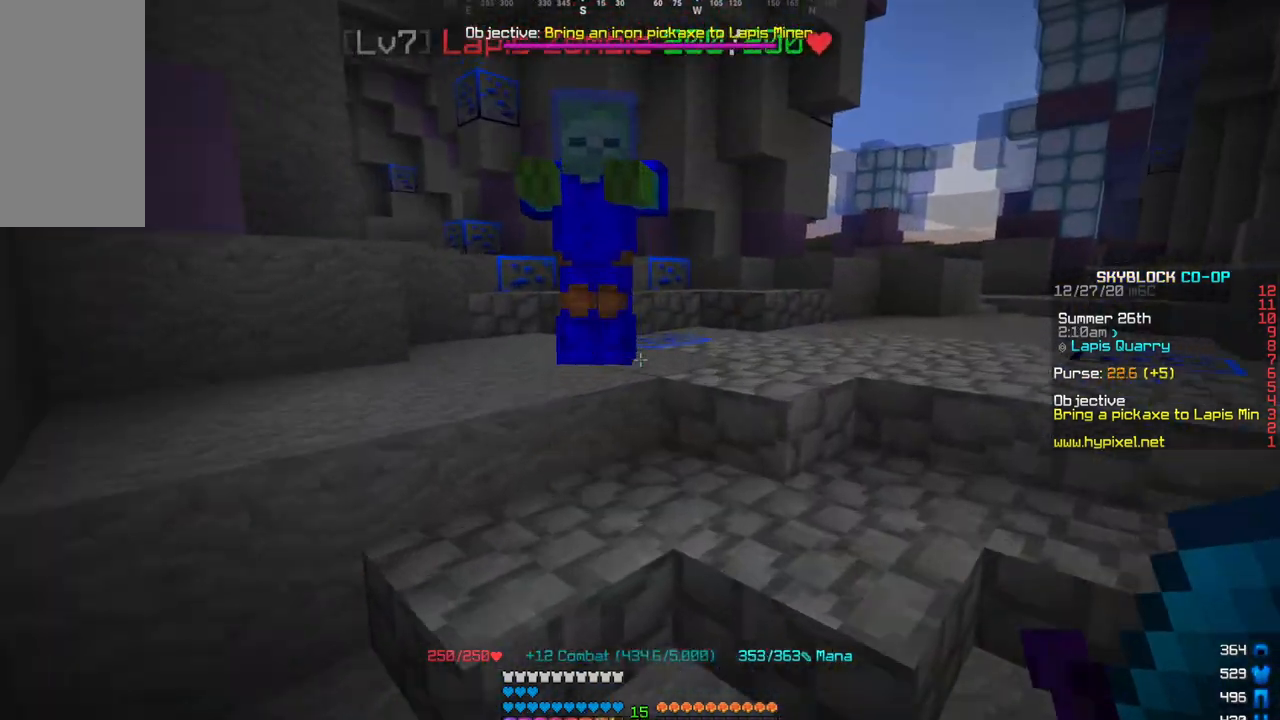
{"keys": ["s"], "mouse": ["left"]}
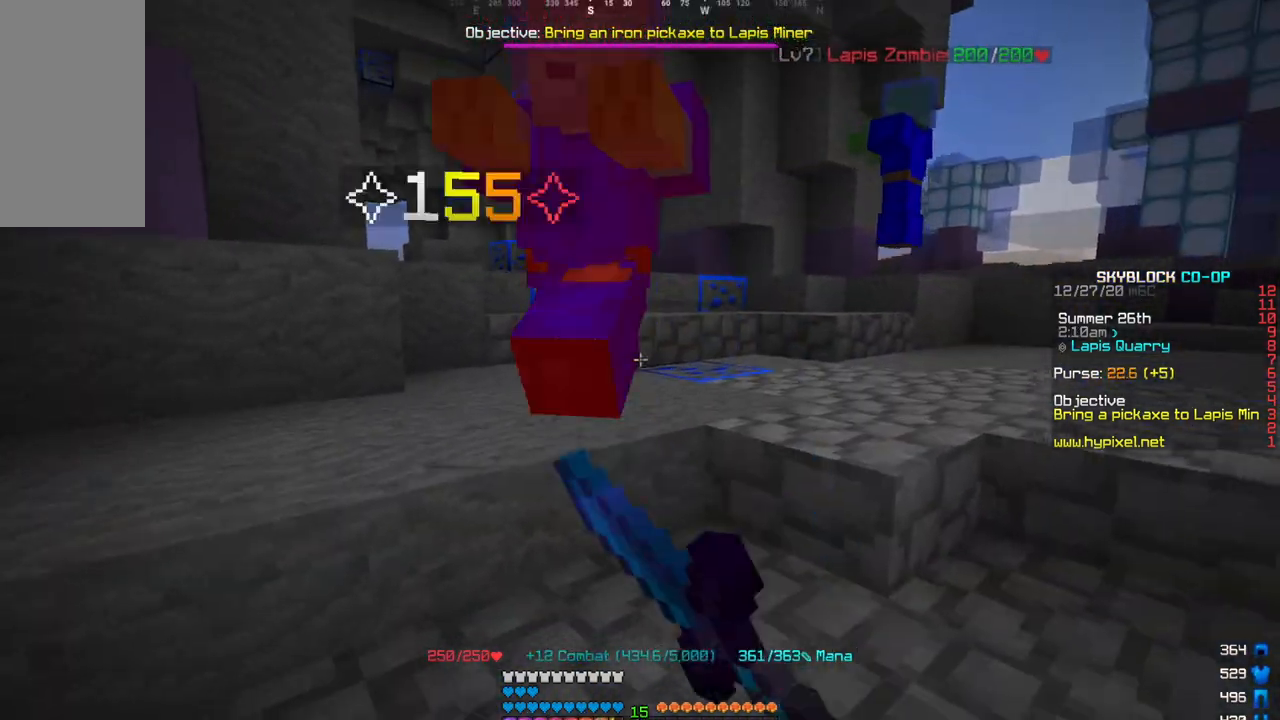
{"keys": ["s"], "mouse": ["left"], "events": [[33, "s", "up"], [67, "w", "down"], [467, "w", "up"], [500, "s", "down"]]}
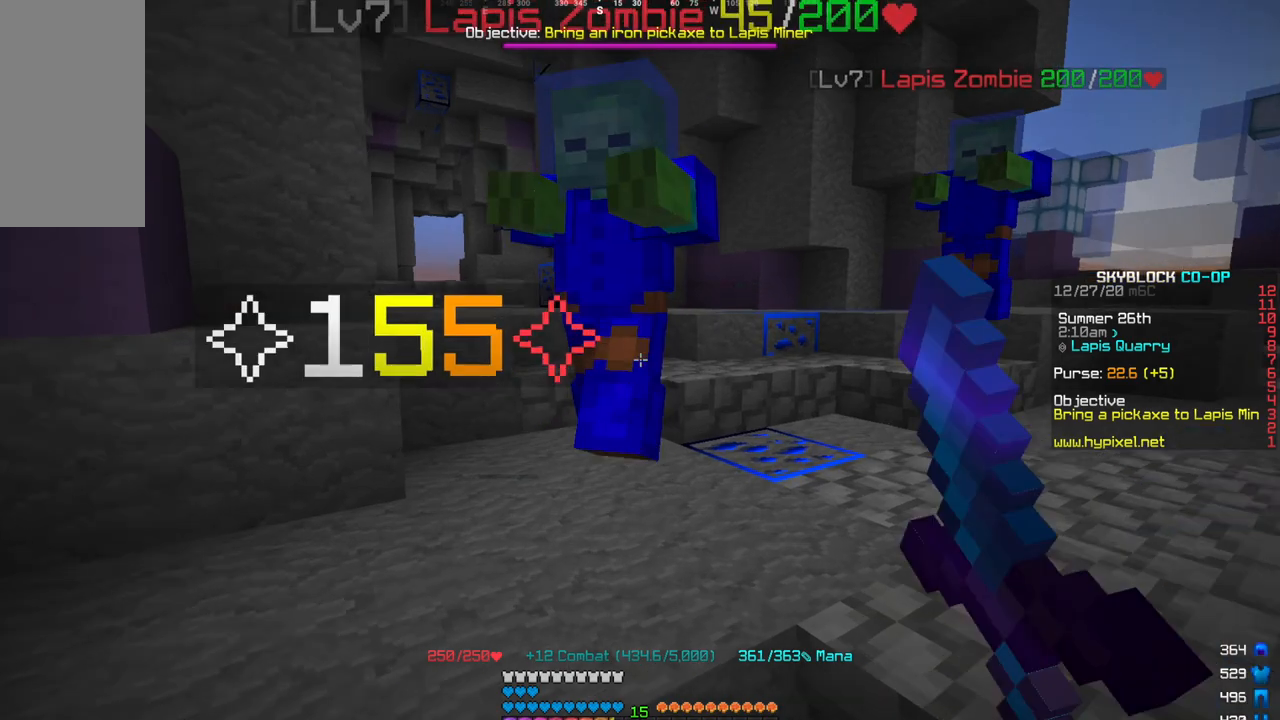
{"keys": ["w"], "mouse": ["left"]}
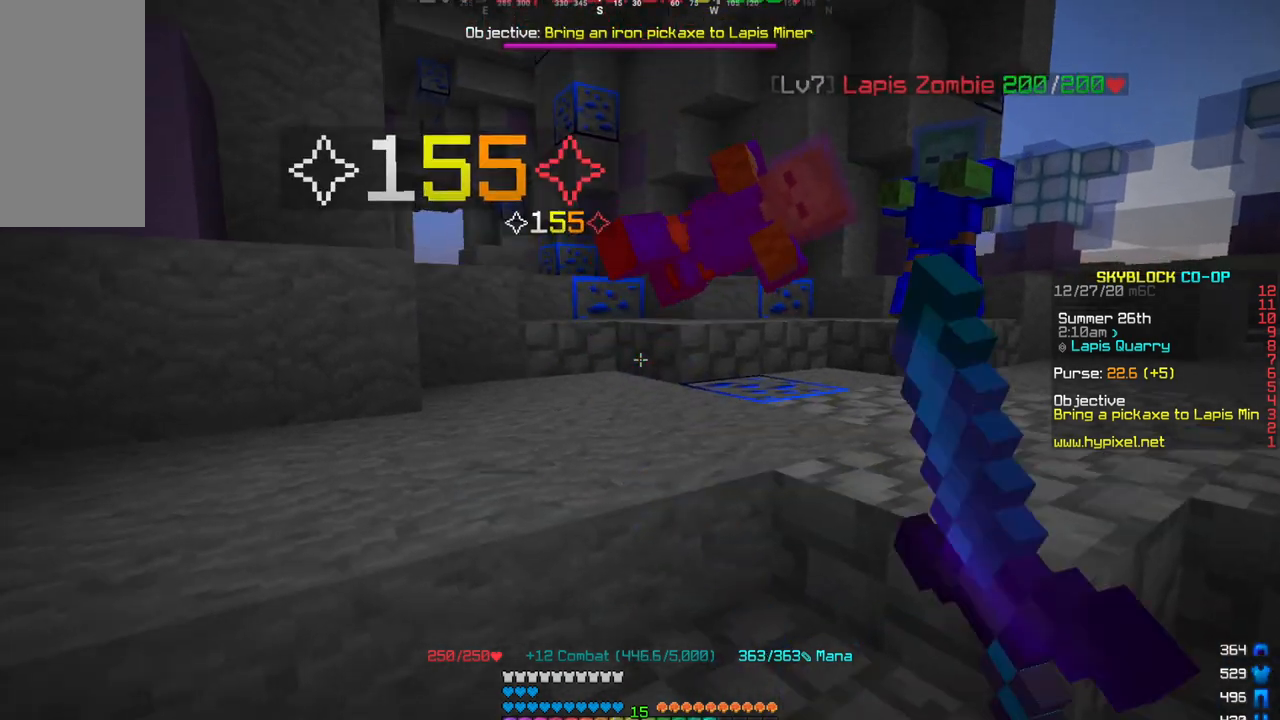
{"keys": ["d", "w"], "mouse": ["left"]}
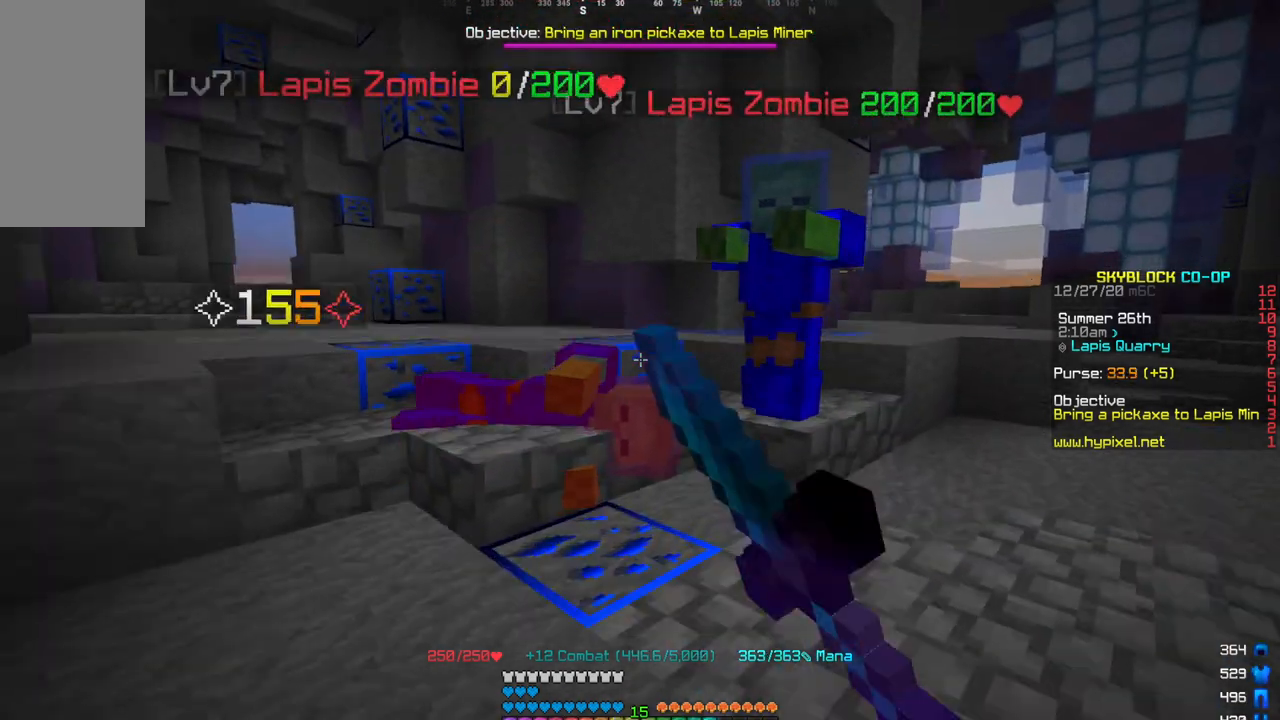
{"keys": ["w"], "mouse": ["left"], "events": [[100, "w", "up"], [134, "d", "up"], [334, "w", "down"]]}